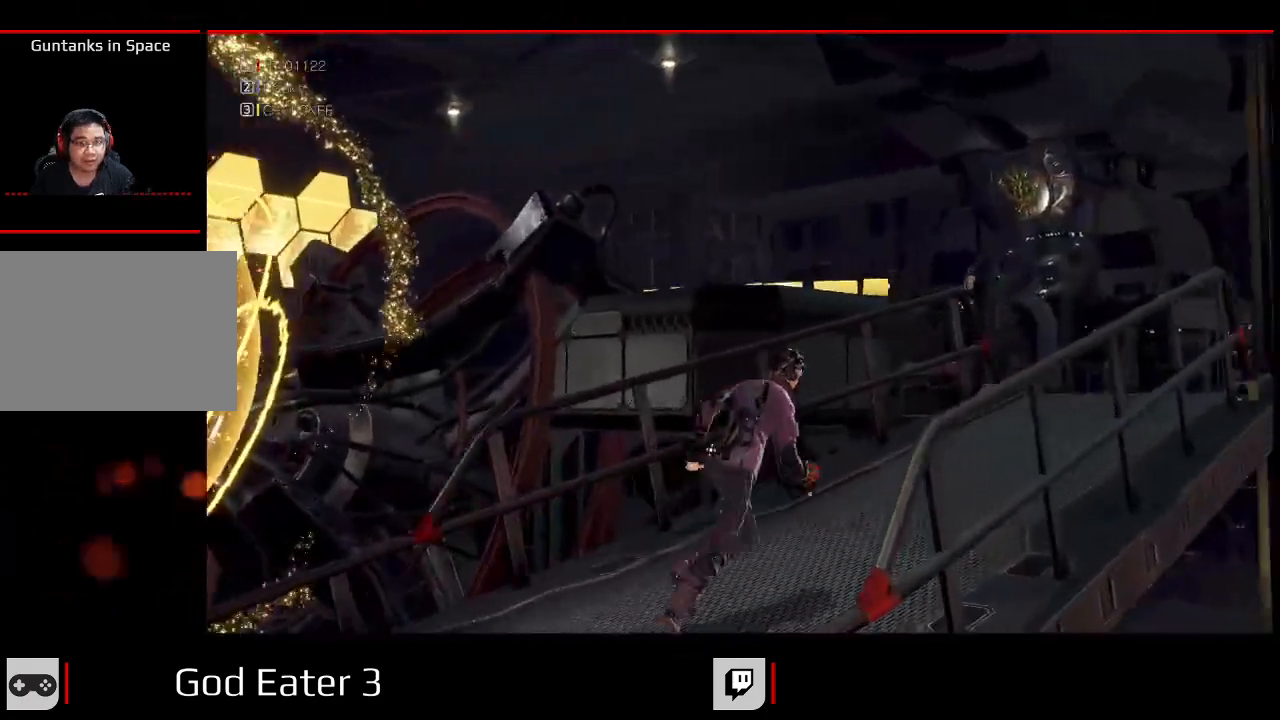
Gameplay with a controller (Xbox layout); each line is a JSON object with the inputs held at the frame after it (dt_ms = milliseconds from this image to that frame). "events" lists button and stick changes between this image and that frame as [ms after this image, input, new state], when the widget could be followed in between. Not read: SELECT.
{"dt_ms": 1000, "buttons": ["R1", "DPAD_UP", "DPAD_LEFT"], "left_stick": "up-left", "right_stick": "center"}
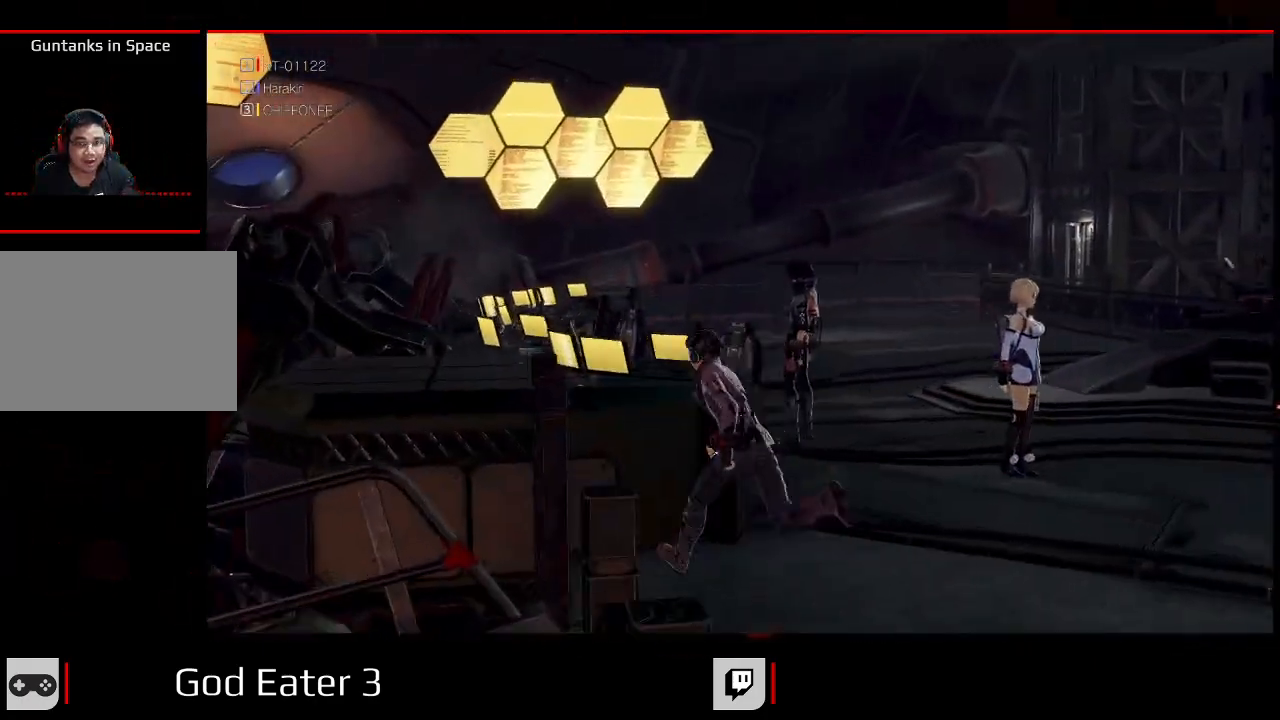
{"dt_ms": 1000, "buttons": ["R1", "DPAD_UP"], "left_stick": "up", "right_stick": "center"}
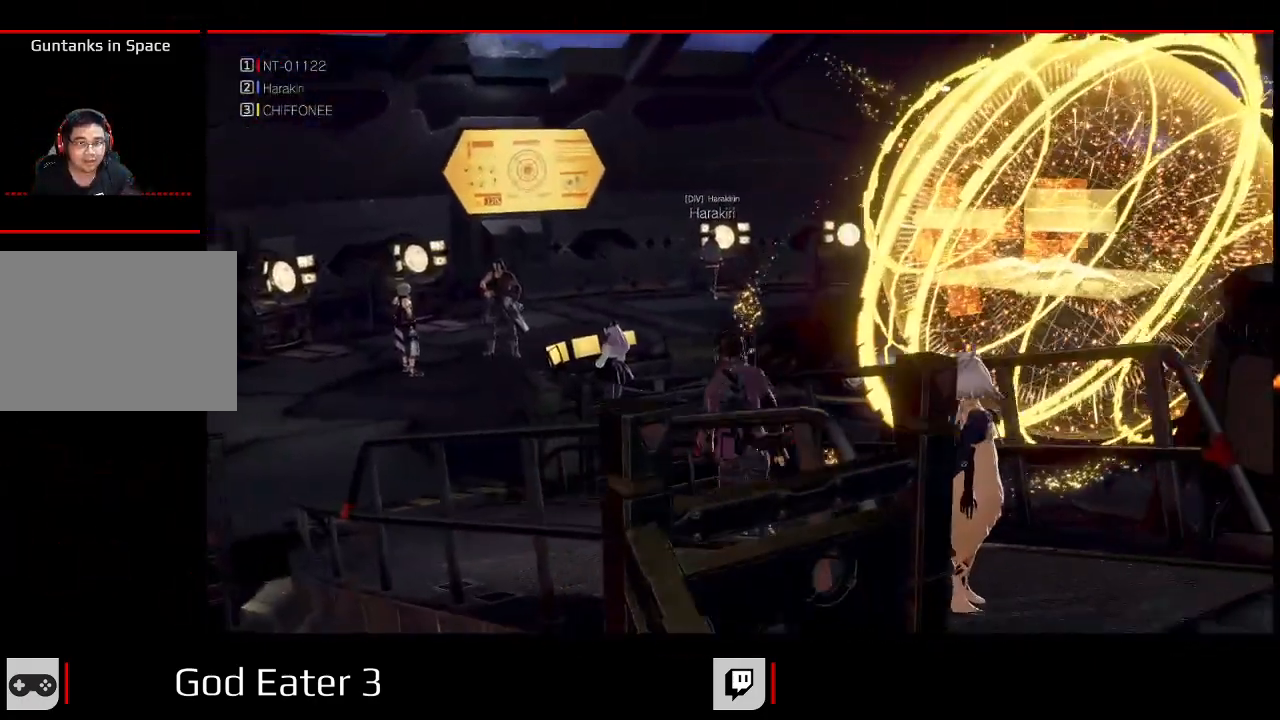
{"dt_ms": 500, "buttons": ["R1", "DPAD_UP"], "left_stick": "up-left", "right_stick": "center", "events": [[283, "left_stick", "up-left"]]}
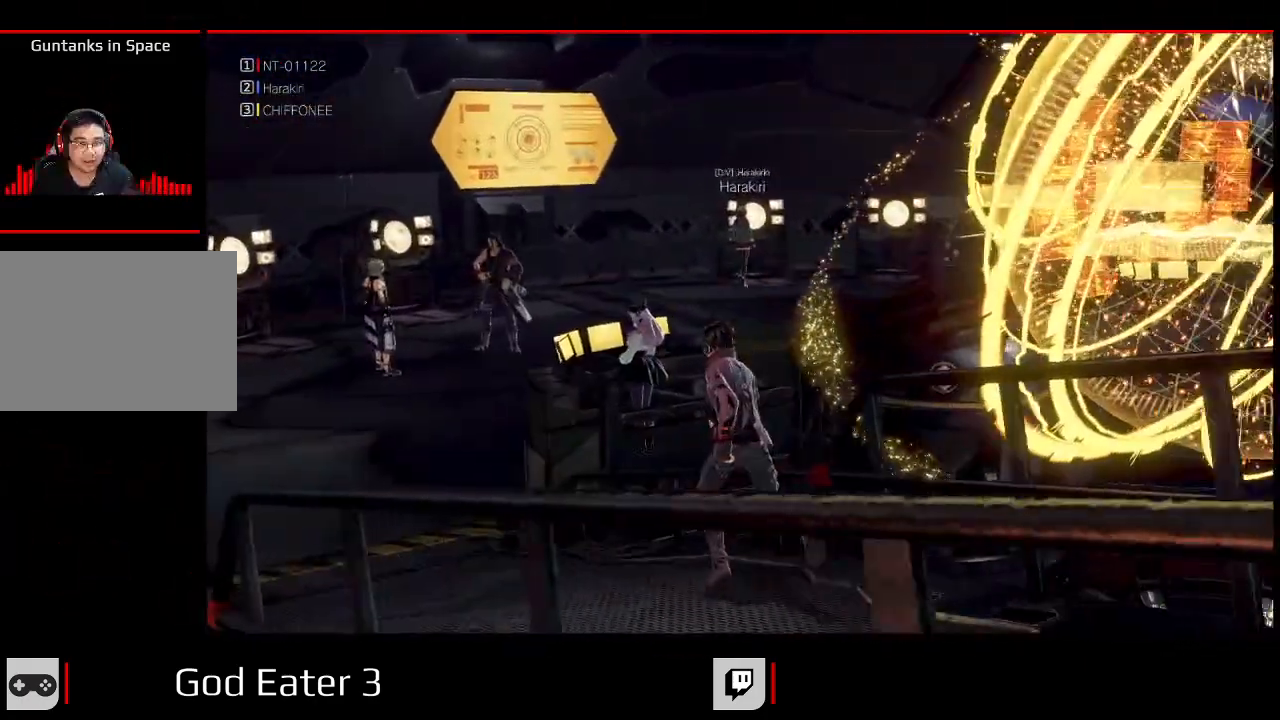
{"dt_ms": 1000, "buttons": ["R1", "DPAD_UP"], "left_stick": "up", "right_stick": "center"}
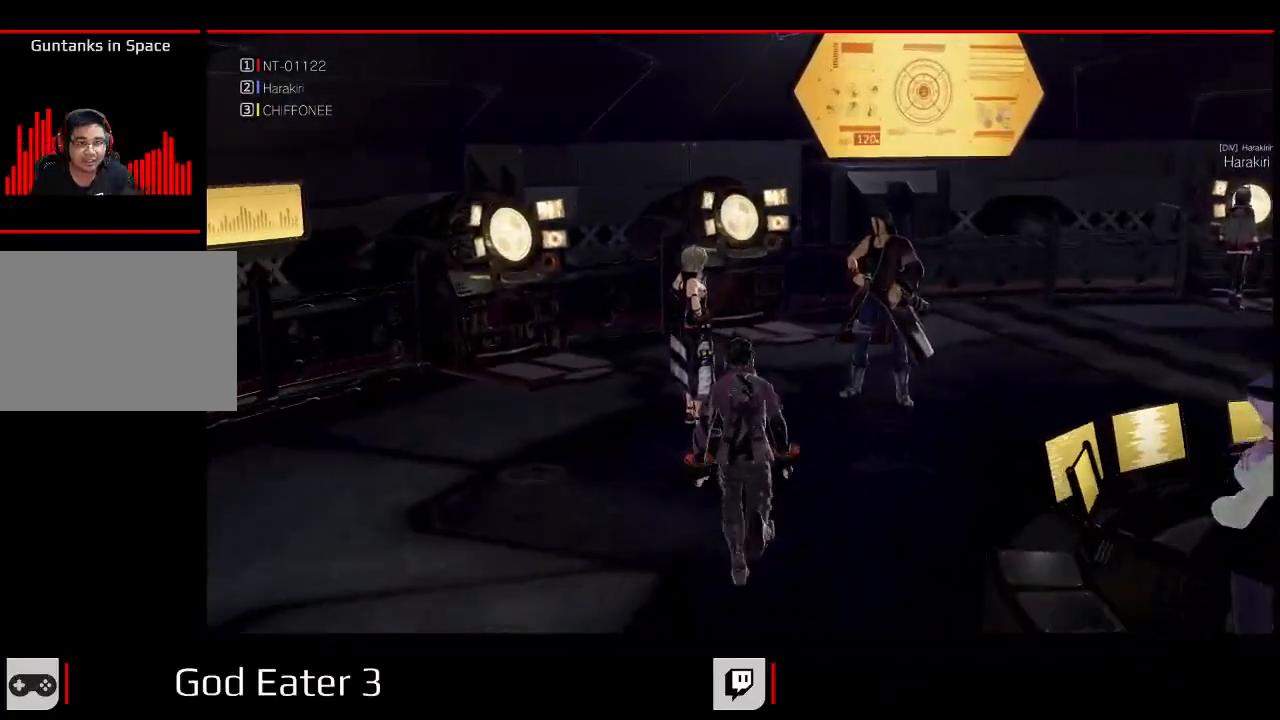
{"dt_ms": 500, "buttons": ["DPAD_UP"], "left_stick": "up", "right_stick": "center", "events": [[17, "left_stick", "up-left"], [133, "X", "down"], [133, "right_stick", "left"], [350, "X", "up"], [350, "right_stick", "center"], [383, "left_stick", "up"], [417, "R1", "up"]]}
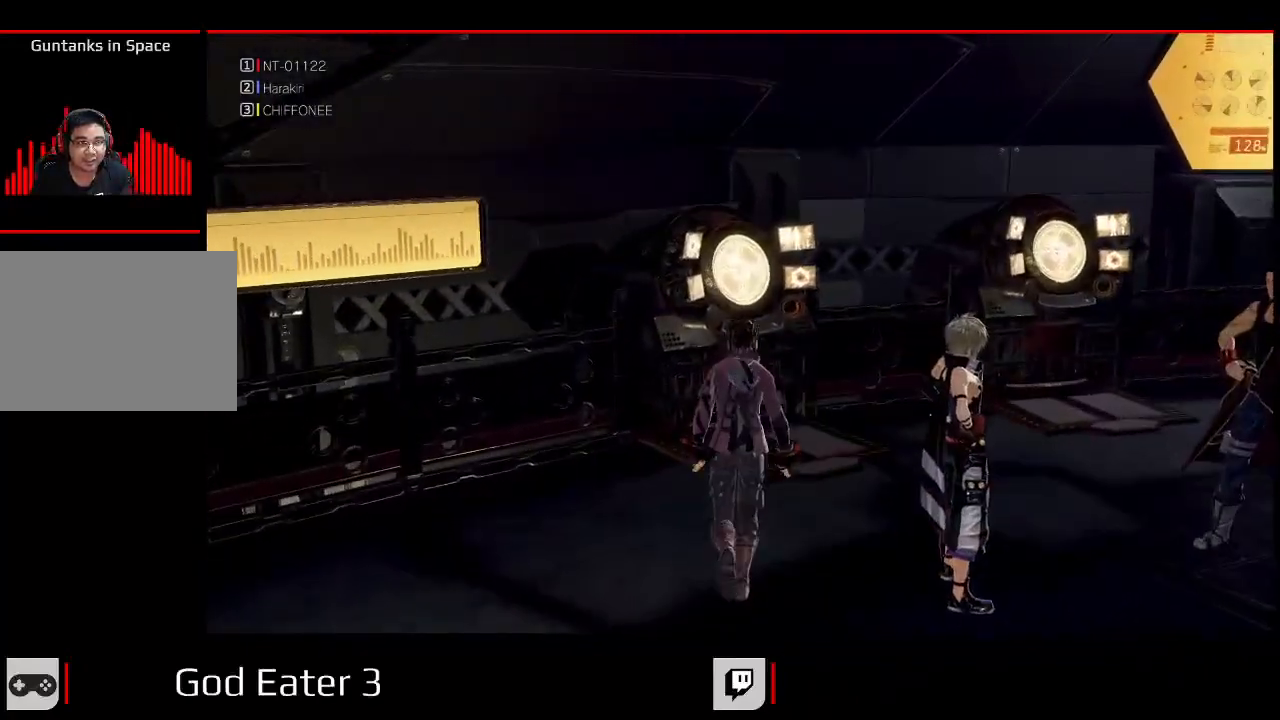
{"dt_ms": 500, "buttons": ["R1", "DPAD_UP"], "left_stick": "up", "right_stick": "center", "events": [[483, "R1", "down"]]}
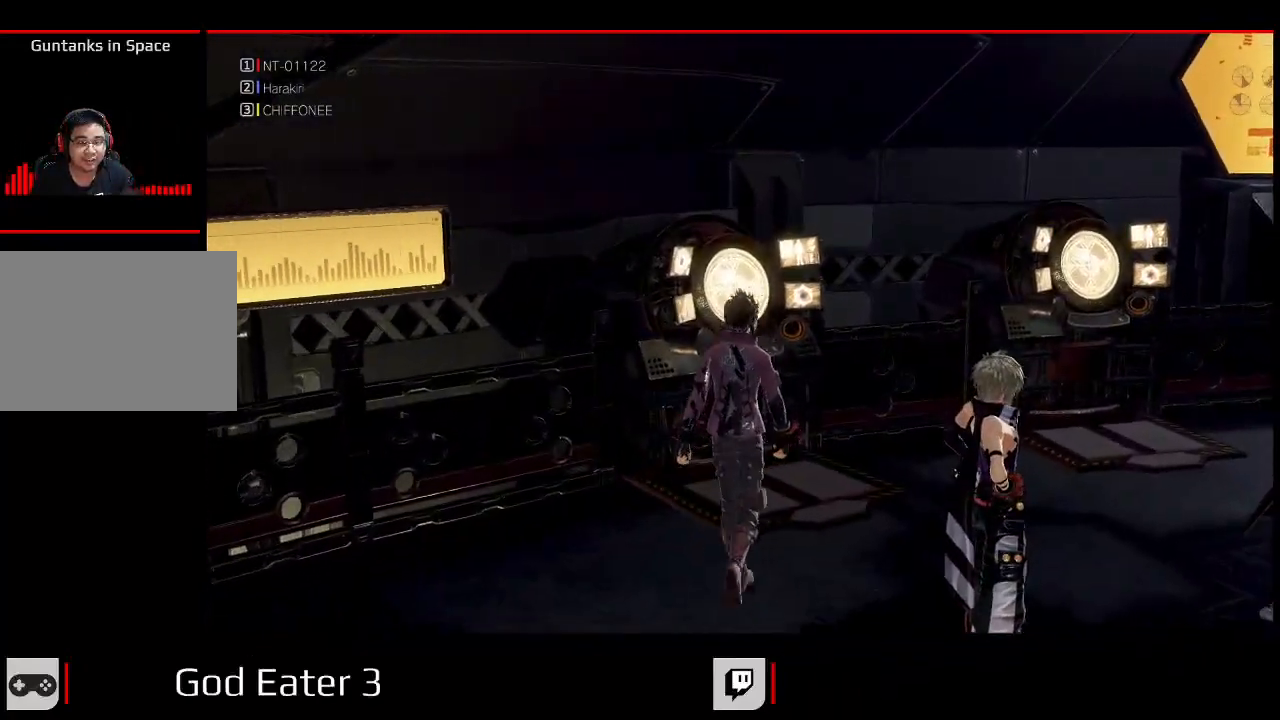
{"dt_ms": 500, "buttons": [], "left_stick": "center", "right_stick": "center", "events": [[167, "R1", "up"], [267, "DPAD_UP", "up"], [267, "left_stick", "center"]]}
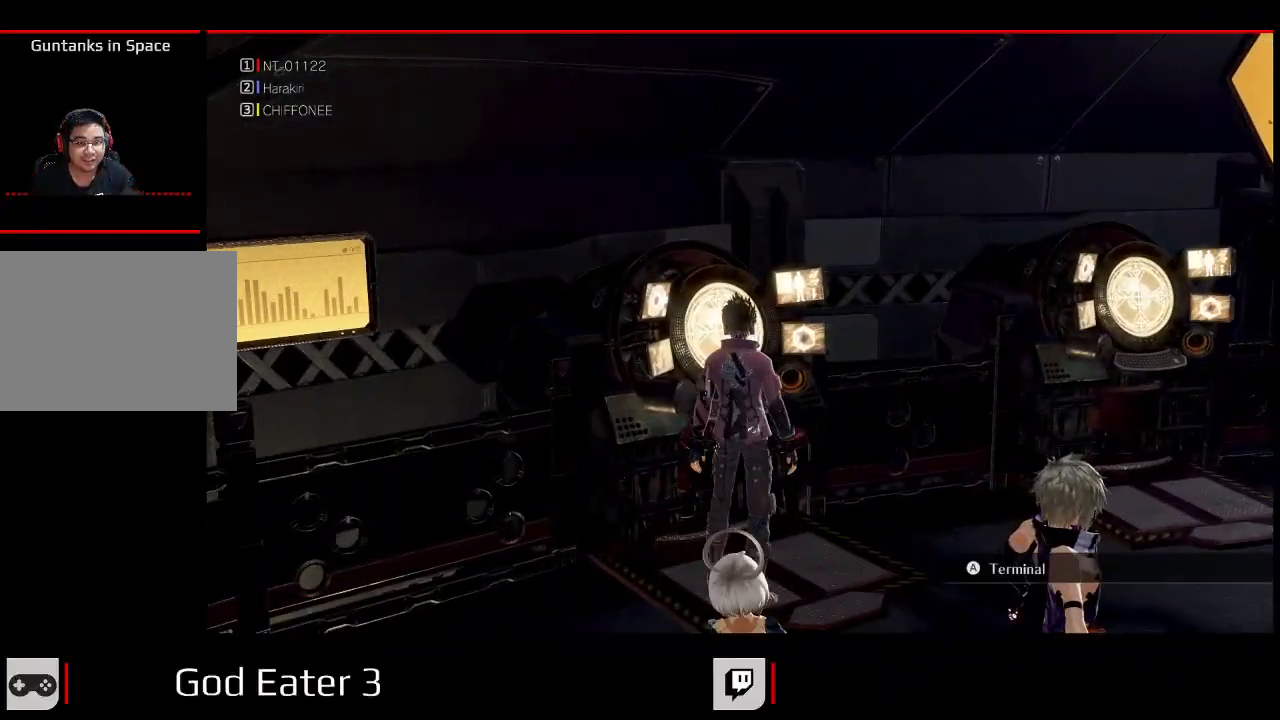
{"dt_ms": 500, "buttons": [], "left_stick": "center", "right_stick": "center", "events": [[17, "A", "down"], [17, "right_stick", "down"], [150, "A", "up"], [150, "right_stick", "center"]]}
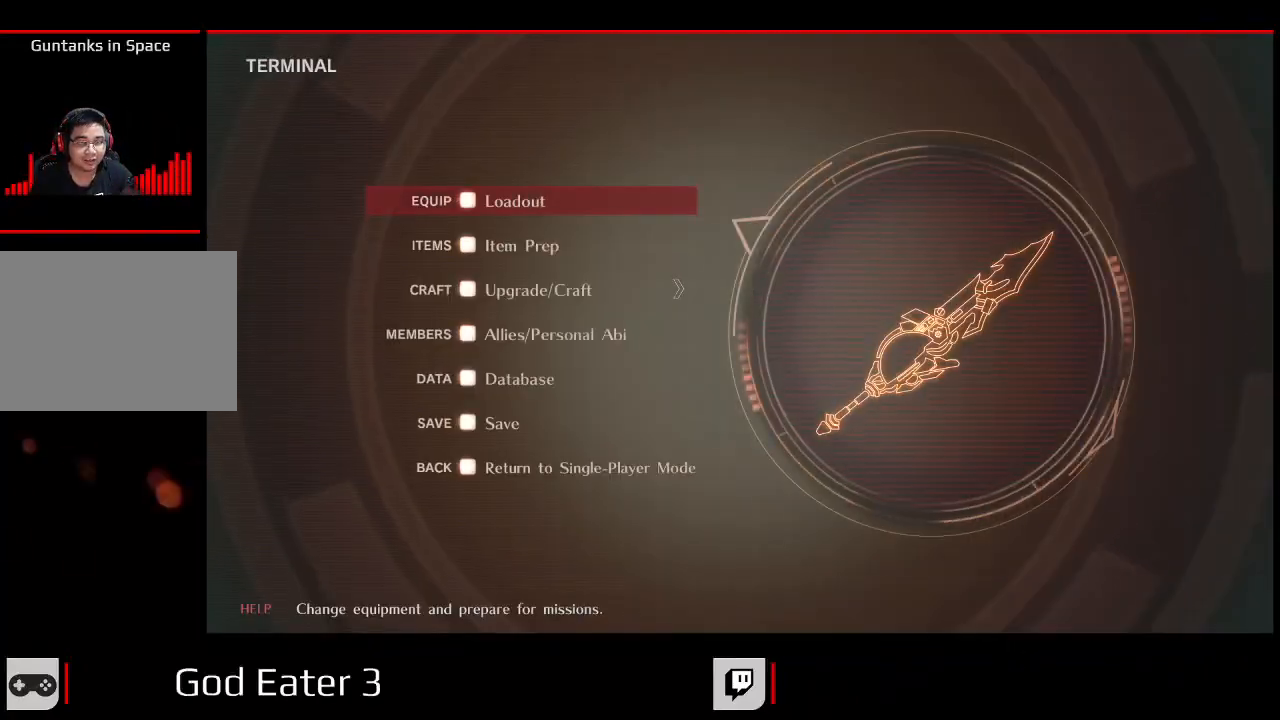
{"dt_ms": 500, "buttons": [], "left_stick": "center", "right_stick": "center", "events": [[117, "DPAD_UP", "down"], [267, "DPAD_UP", "up"]]}